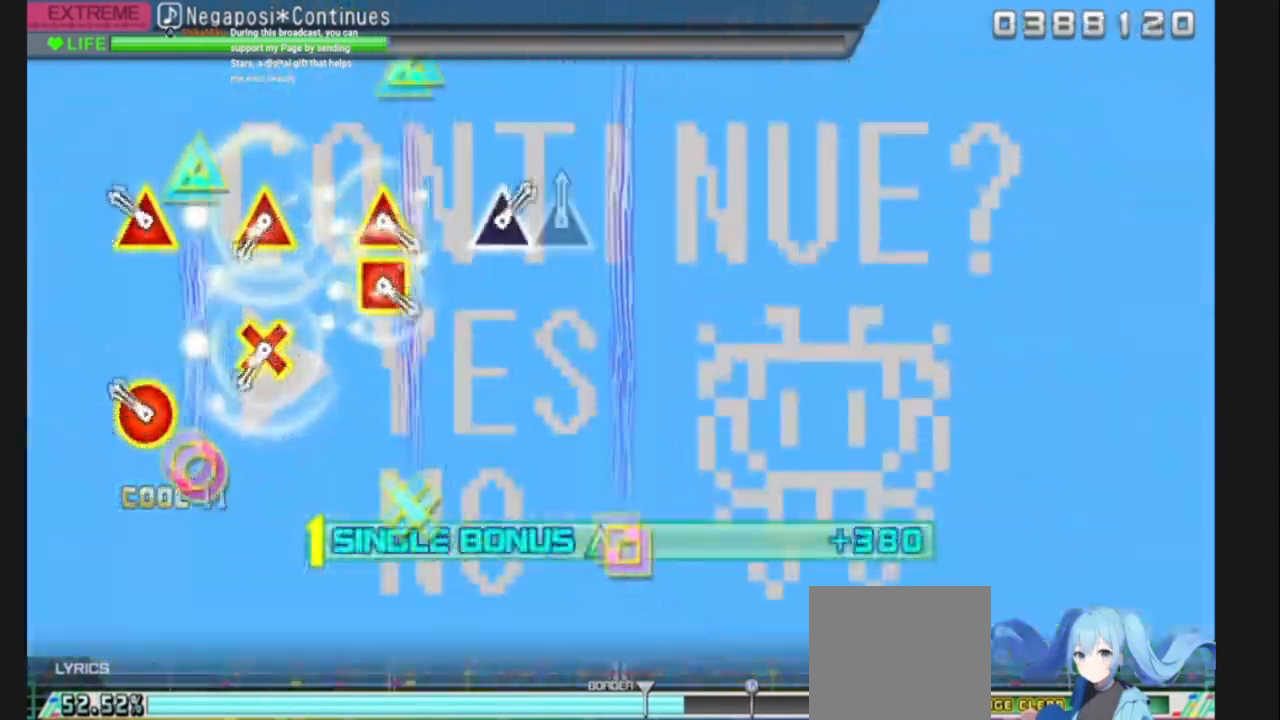
Gameplay with a controller (PlayStation layout); each line is a JSON object with the inputs held at the frame after it. "events" lists button and stick changes between this image and that frame as [ms after this image, input, new state], when the widget could be followed in between. Not read: L3 R3.
{"buttons": ["CROSS", "TRIANGLE"], "left_stick": "center", "right_stick": "center", "events": [[100, "CIRCLE", "down"], [133, "TRIANGLE", "down"], [267, "CIRCLE", "up"], [434, "CROSS", "down"]]}
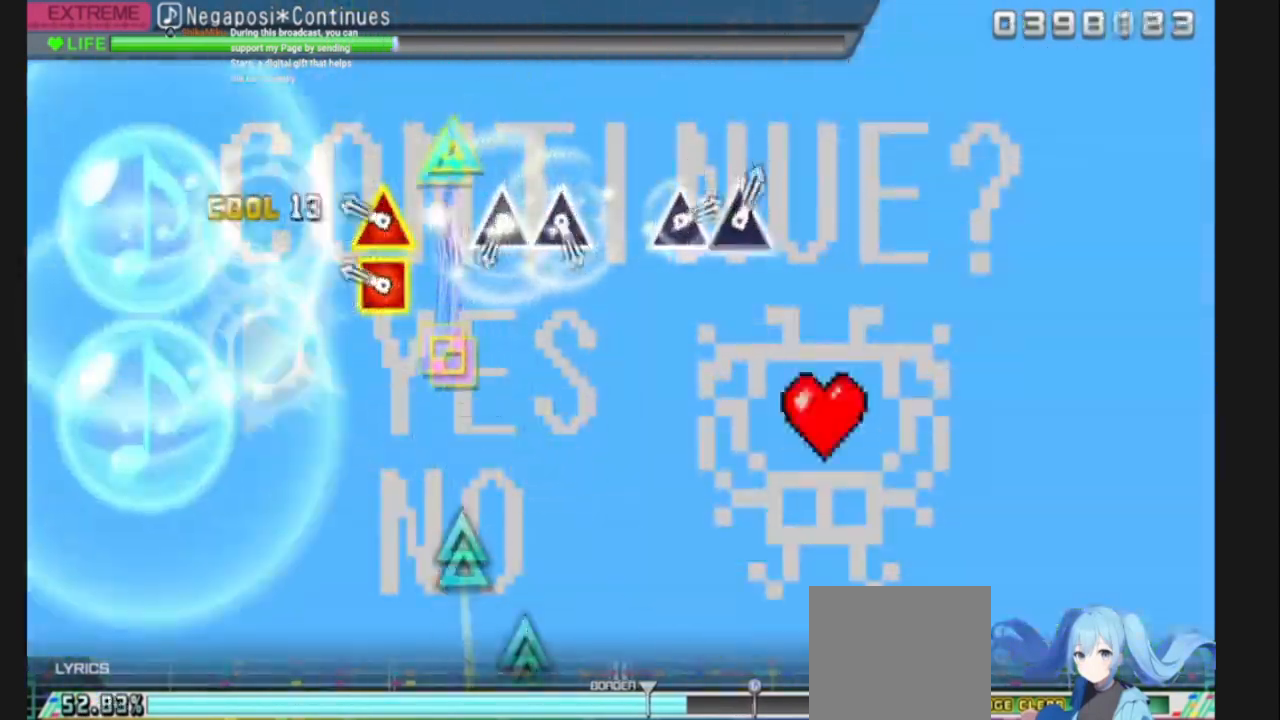
{"buttons": ["TRIANGLE"], "left_stick": "center", "right_stick": "center", "events": [[67, "CROSS", "up"], [67, "TRIANGLE", "up"], [134, "SQUARE", "down"], [134, "TRIANGLE", "down"], [334, "SQUARE", "up"], [334, "TRIANGLE", "up"], [401, "TRIANGLE", "down"]]}
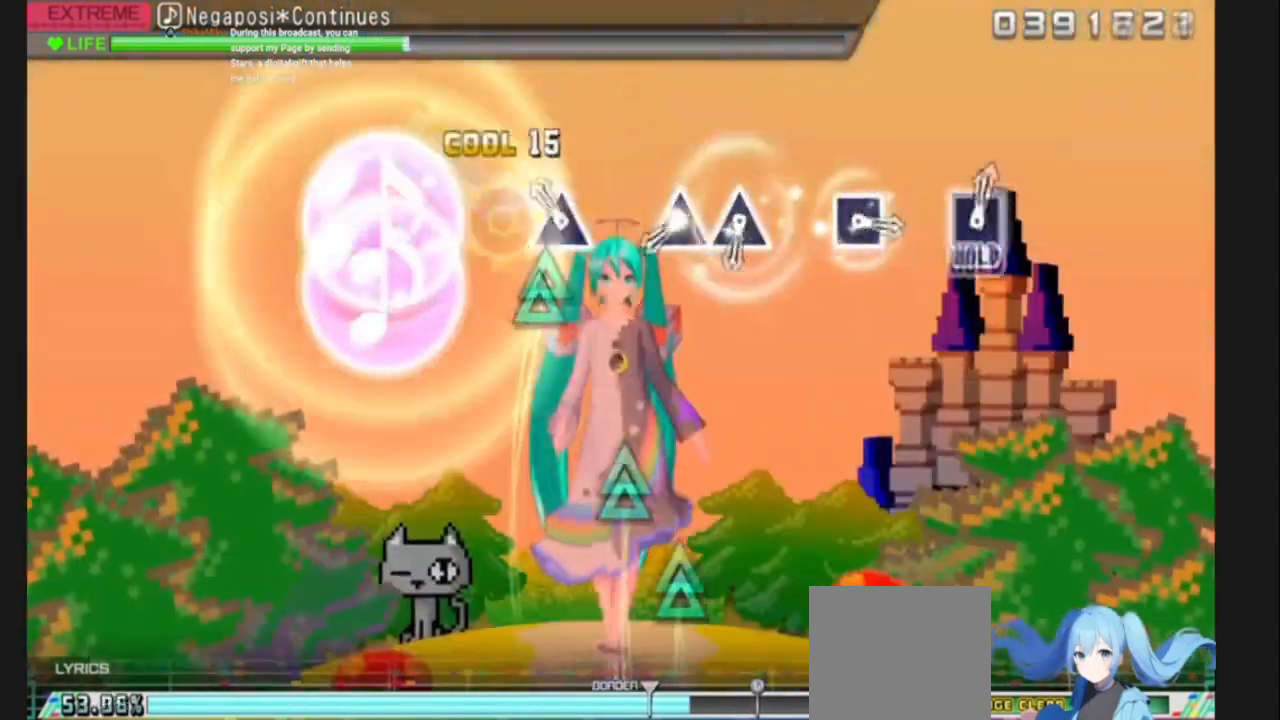
{"buttons": ["TRIANGLE"], "left_stick": "center", "right_stick": "center", "events": [[33, "TRIANGLE", "up"], [100, "TRIANGLE", "down"]]}
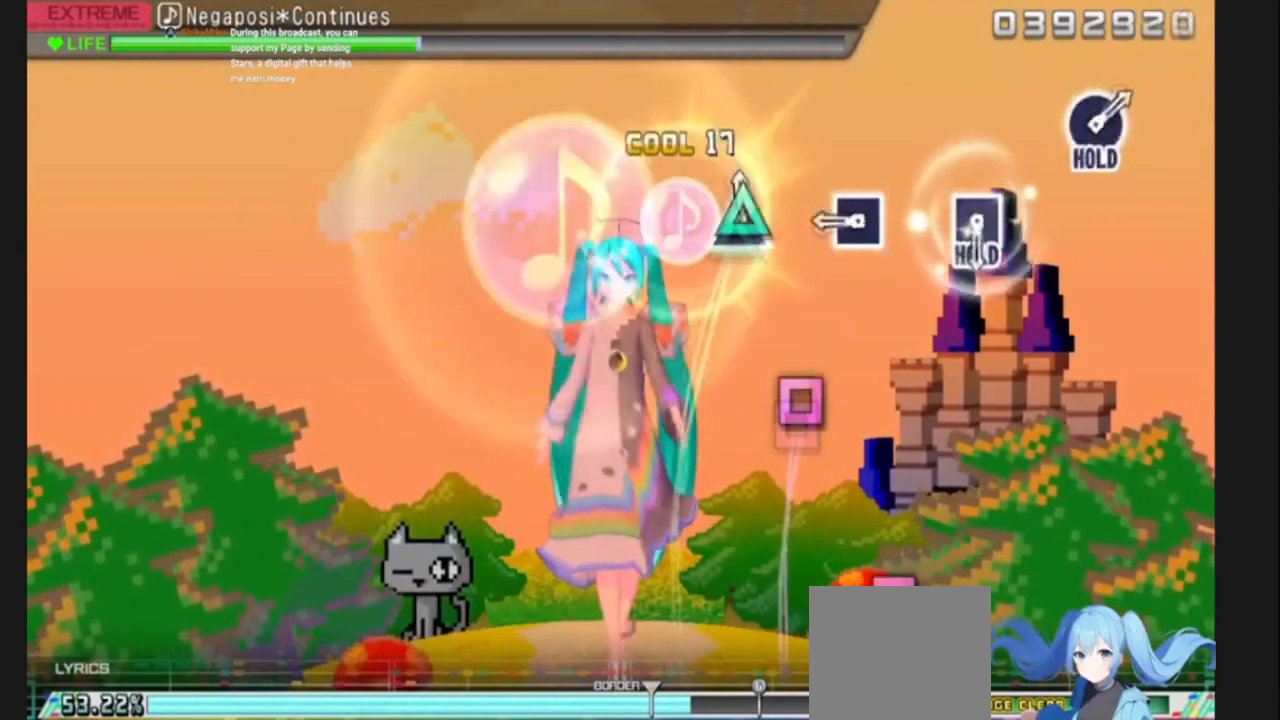
{"buttons": [], "left_stick": "center", "right_stick": "center", "events": [[134, "TRIANGLE", "up"], [301, "SQUARE", "down"], [434, "SQUARE", "up"]]}
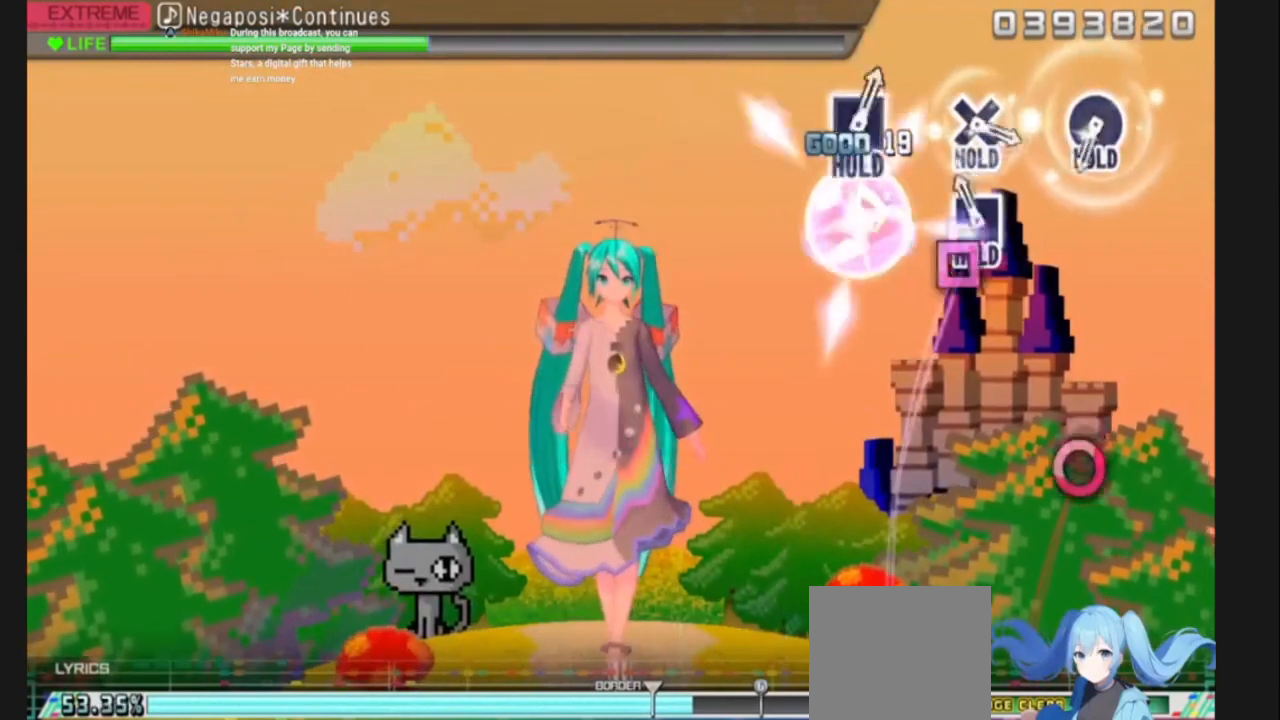
{"buttons": ["CIRCLE"], "left_stick": "center", "right_stick": "center", "events": [[100, "SQUARE", "down"], [500, "CIRCLE", "down"], [500, "SQUARE", "up"]]}
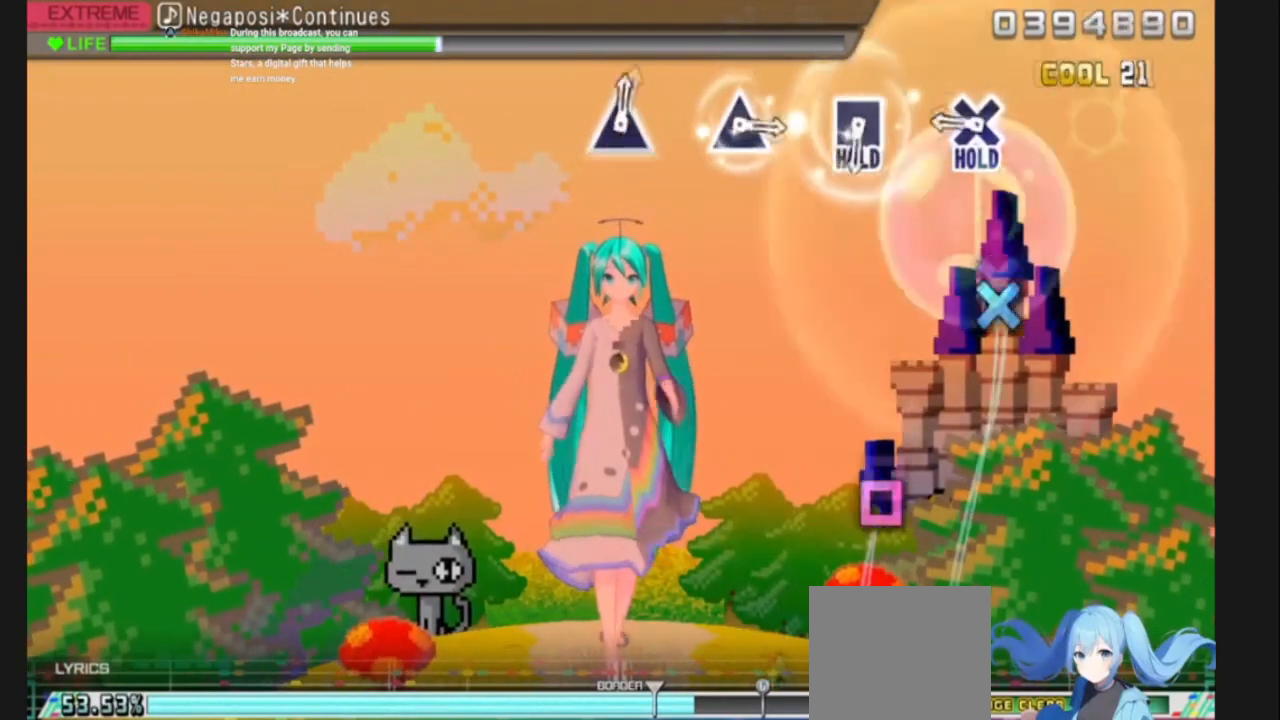
{"buttons": [], "left_stick": "center", "right_stick": "center", "events": [[234, "CROSS", "down"], [267, "CIRCLE", "up"], [468, "CROSS", "up"]]}
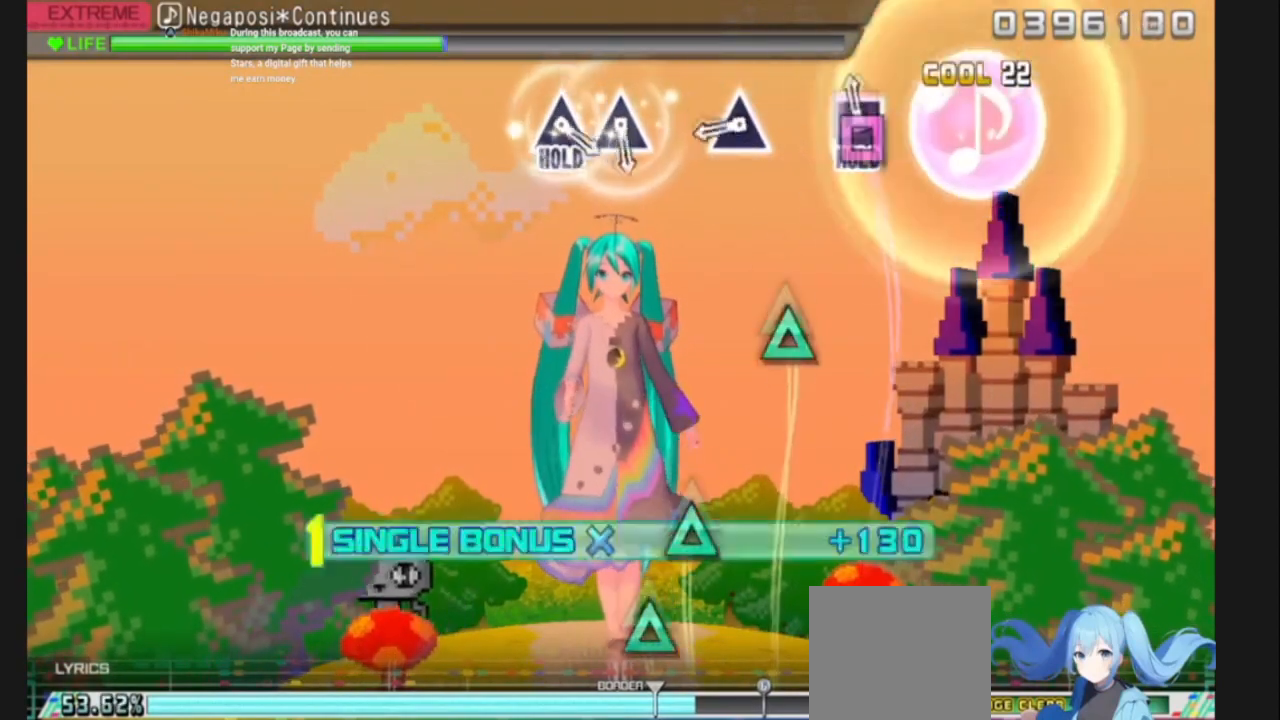
{"buttons": [], "left_stick": "center", "right_stick": "center", "events": [[33, "SQUARE", "down"], [234, "SQUARE", "up"], [234, "TRIANGLE", "down"], [434, "TRIANGLE", "up"]]}
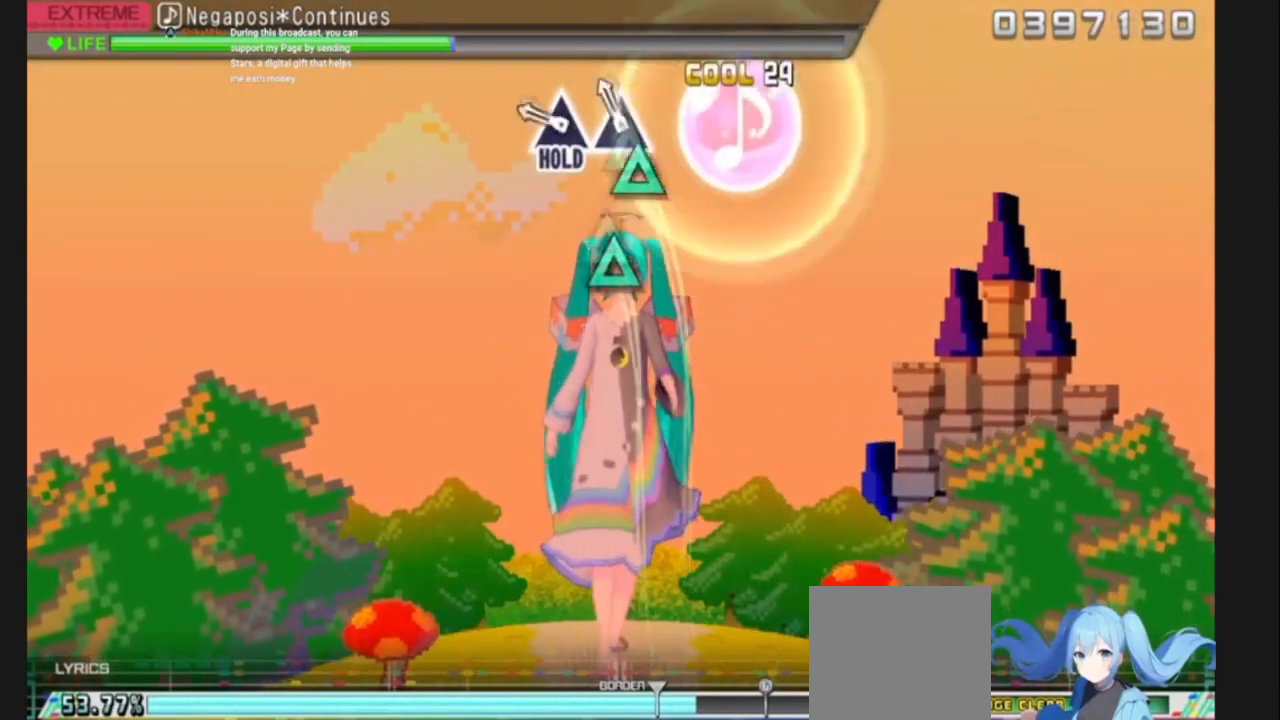
{"buttons": ["TRIANGLE"], "left_stick": "center", "right_stick": "center", "events": [[34, "TRIANGLE", "down"]]}
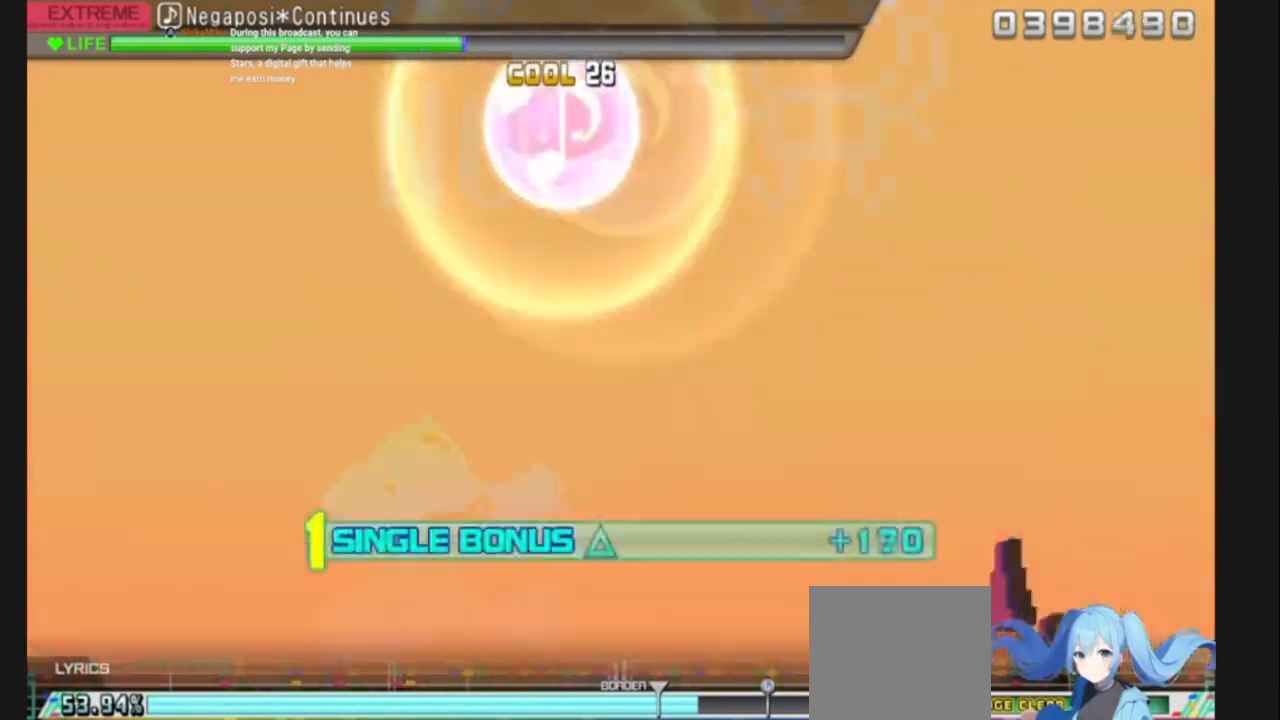
{"buttons": ["TRIANGLE"], "left_stick": "center", "right_stick": "center", "events": []}
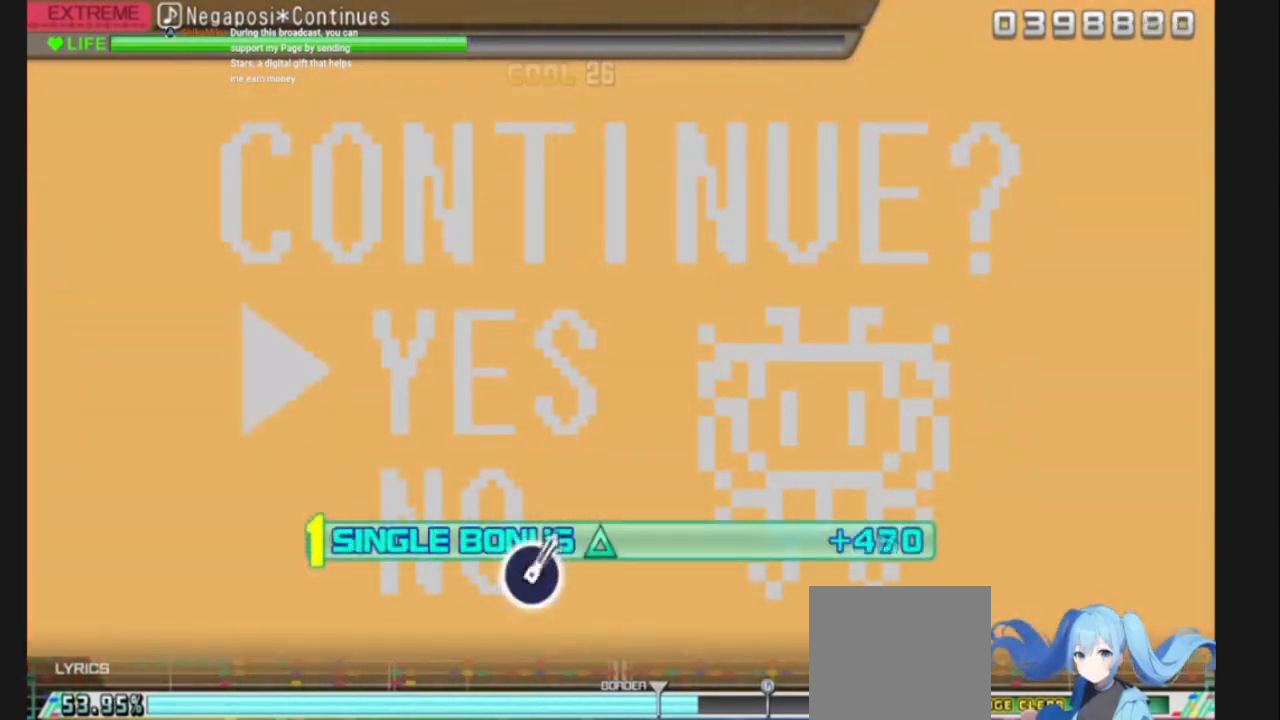
{"buttons": ["TRIANGLE"], "left_stick": "center", "right_stick": "center", "events": []}
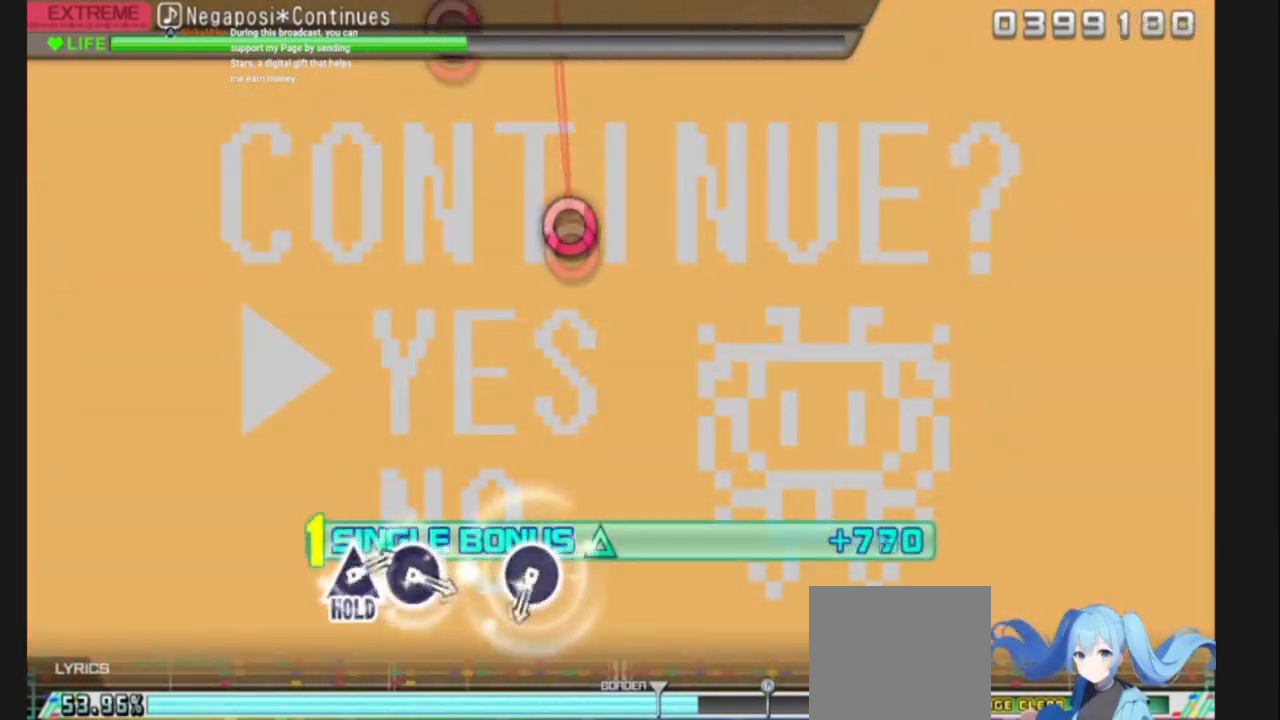
{"buttons": ["CIRCLE"], "left_stick": "center", "right_stick": "center", "events": [[300, "TRIANGLE", "up"], [400, "CIRCLE", "down"]]}
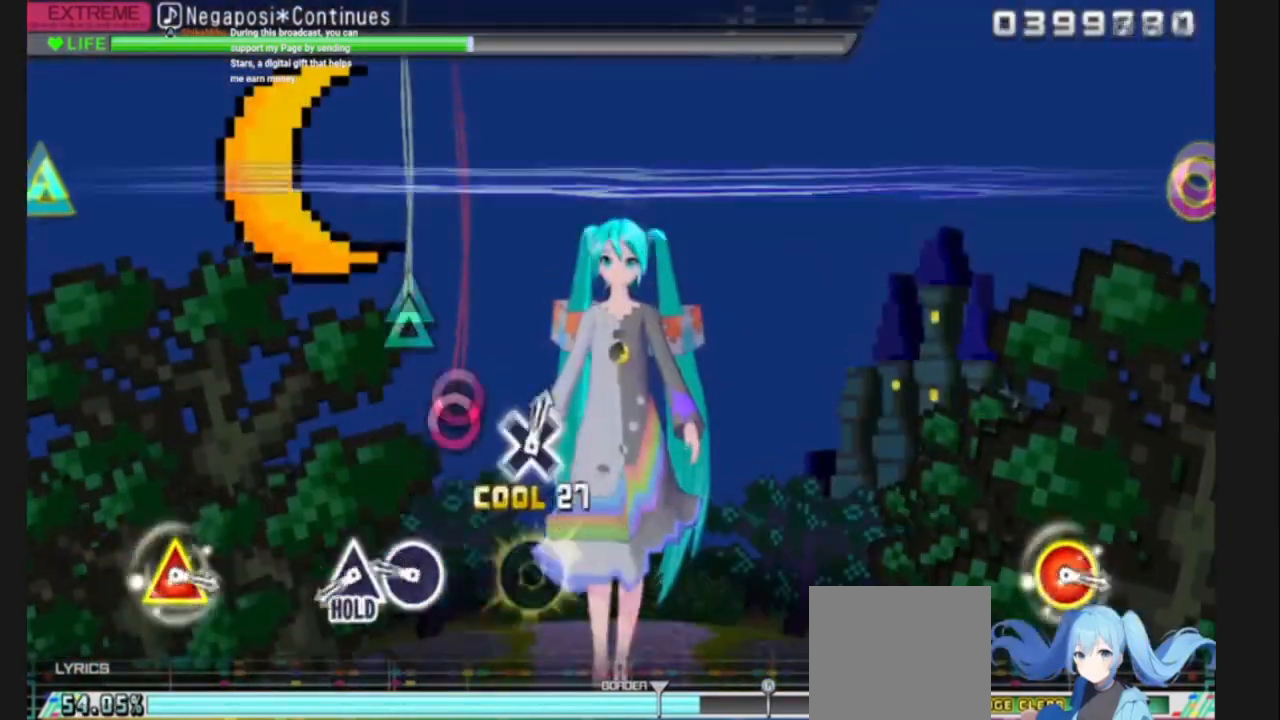
{"buttons": [], "left_stick": "center", "right_stick": "center", "events": [[67, "CIRCLE", "up"], [201, "CIRCLE", "down"], [334, "CIRCLE", "up"], [367, "TRIANGLE", "down"], [501, "TRIANGLE", "up"]]}
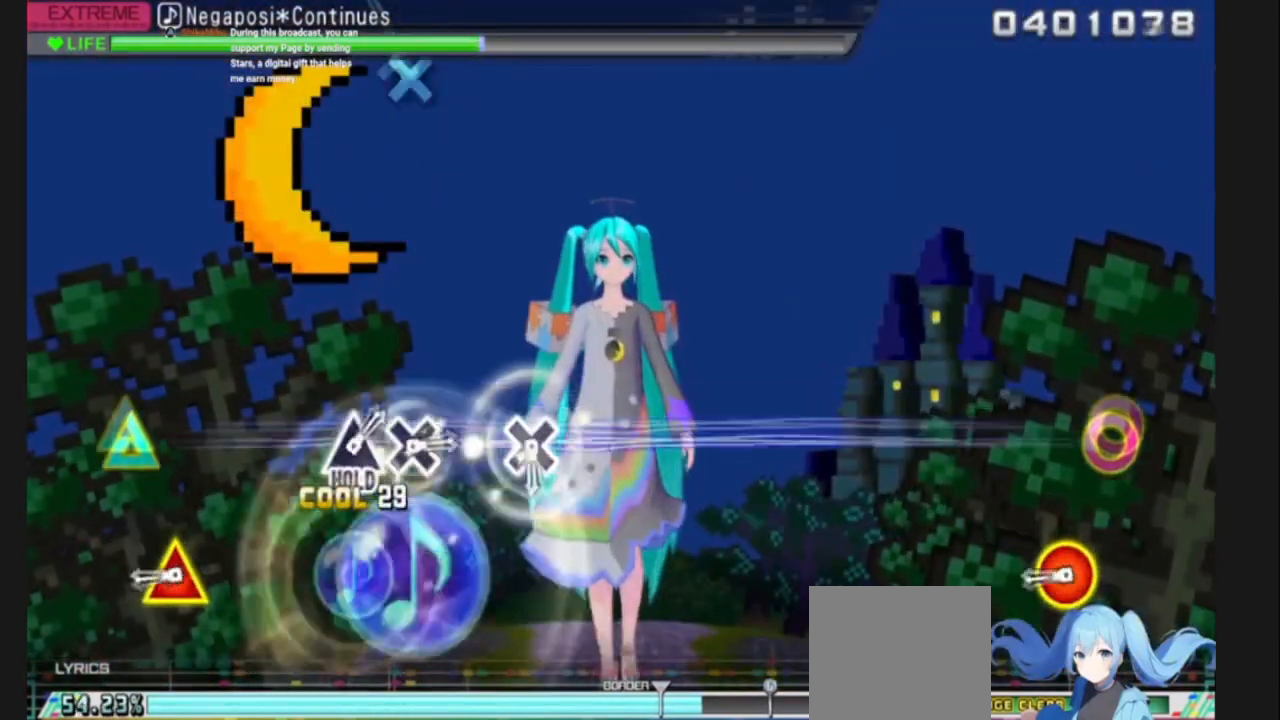
{"buttons": ["CROSS"], "left_stick": "center", "right_stick": "center", "events": [[200, "DPAD_RIGHT", "down"], [200, "DPAD_UP", "down"], [434, "DPAD_RIGHT", "up"], [434, "DPAD_UP", "up"], [500, "CROSS", "down"]]}
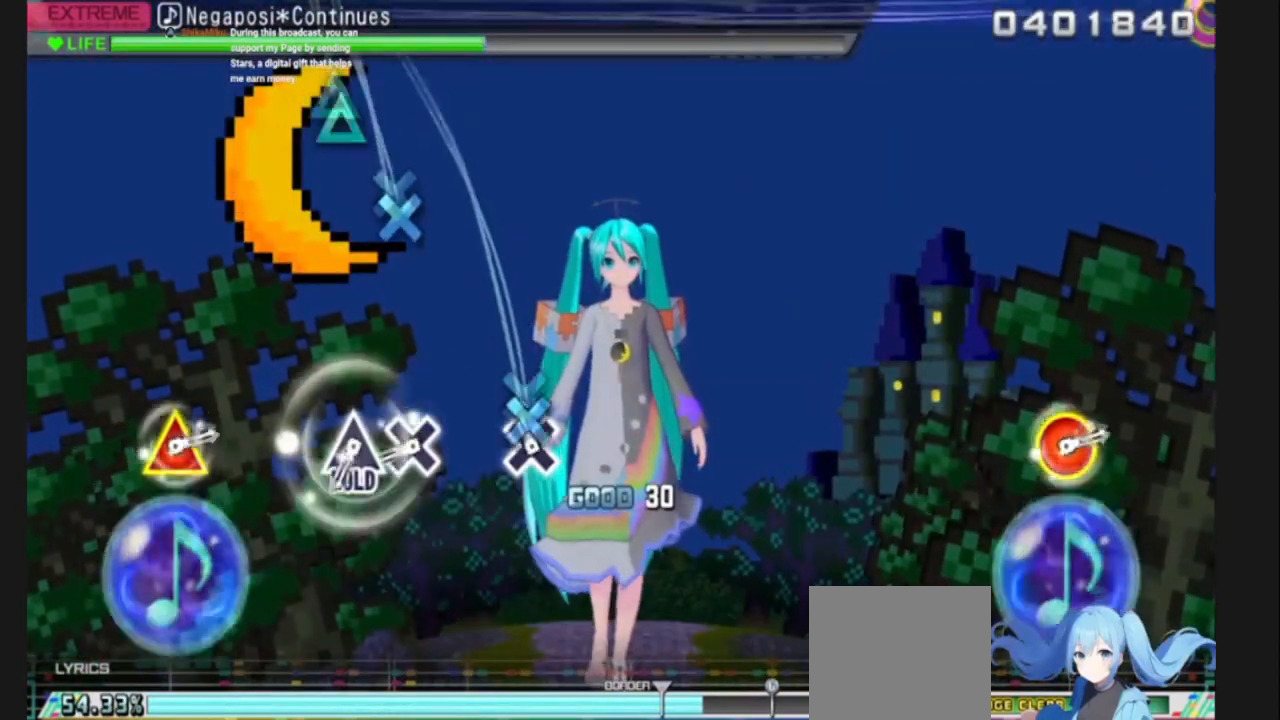
{"buttons": ["TRIANGLE"], "left_stick": "center", "right_stick": "center", "events": [[134, "CROSS", "up"], [267, "CROSS", "down"], [468, "TRIANGLE", "down"], [501, "CROSS", "up"]]}
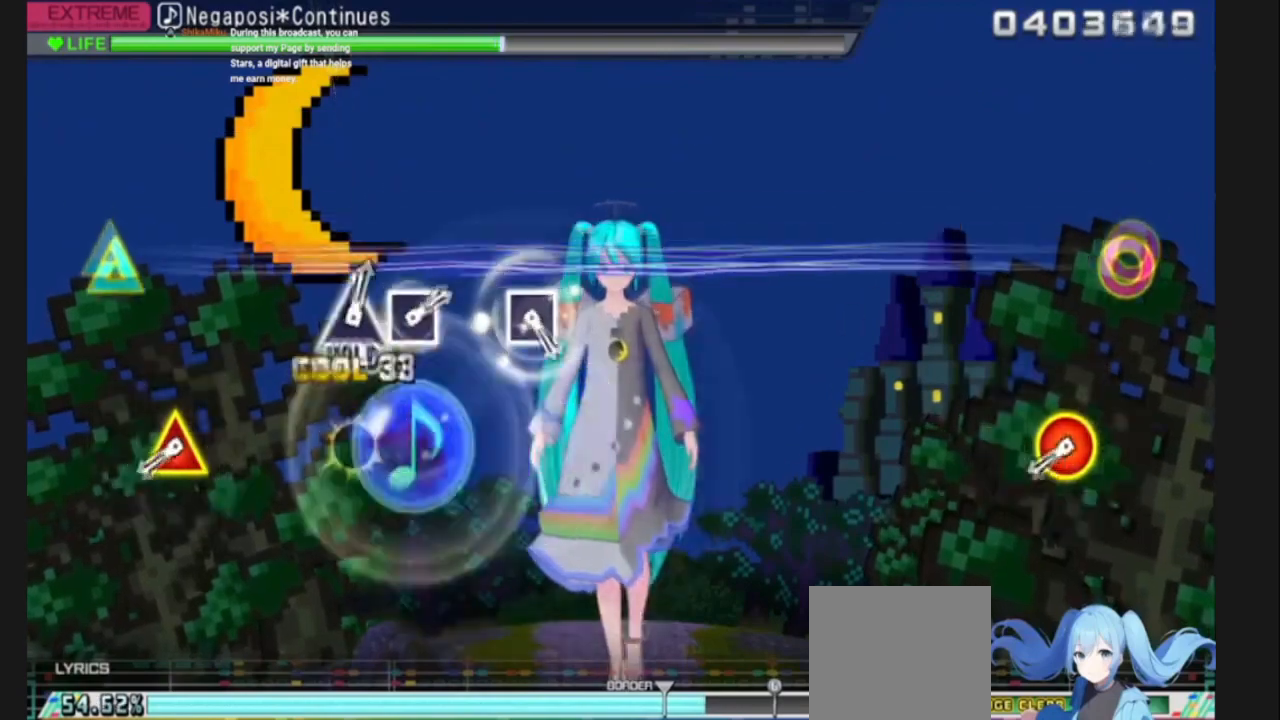
{"buttons": [], "left_stick": "center", "right_stick": "center", "events": [[100, "TRIANGLE", "up"], [334, "DPAD_RIGHT", "down"], [334, "DPAD_UP", "down"], [400, "DPAD_RIGHT", "up"], [467, "DPAD_UP", "up"]]}
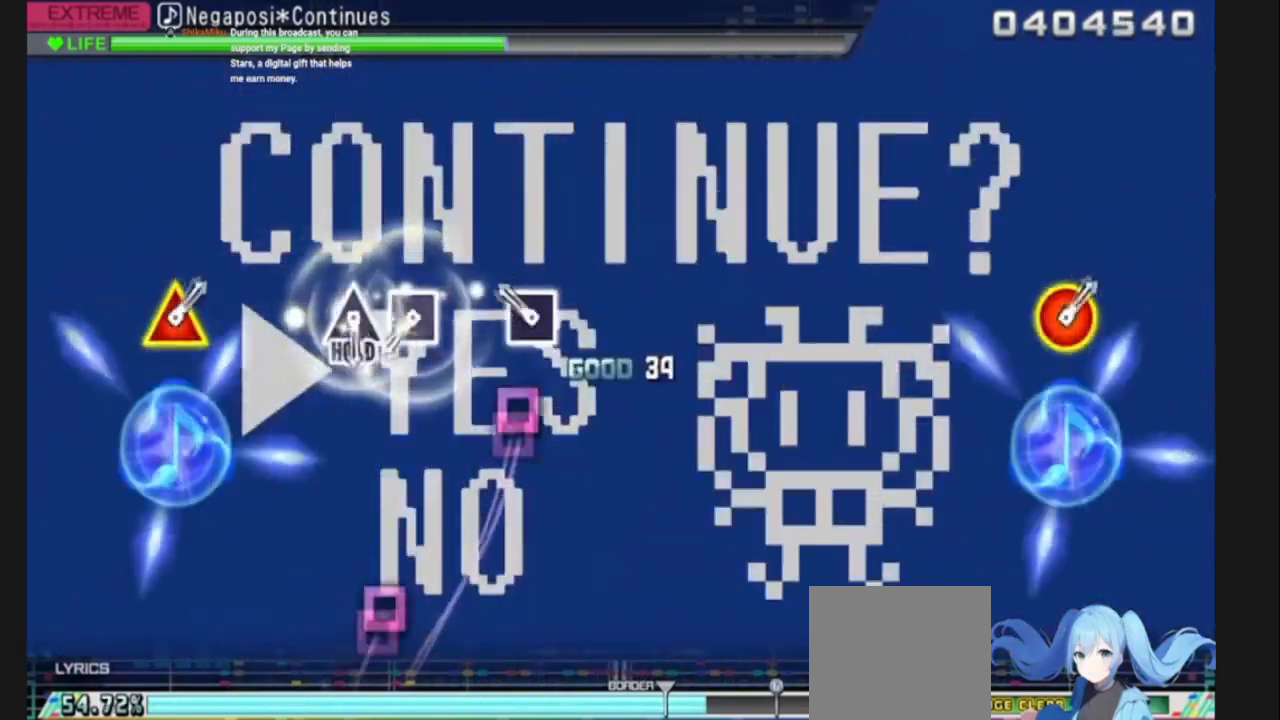
{"buttons": ["SQUARE", "TRIANGLE"], "left_stick": "center", "right_stick": "center", "events": [[134, "SQUARE", "down"], [301, "SQUARE", "up"], [401, "SQUARE", "down"], [501, "TRIANGLE", "down"]]}
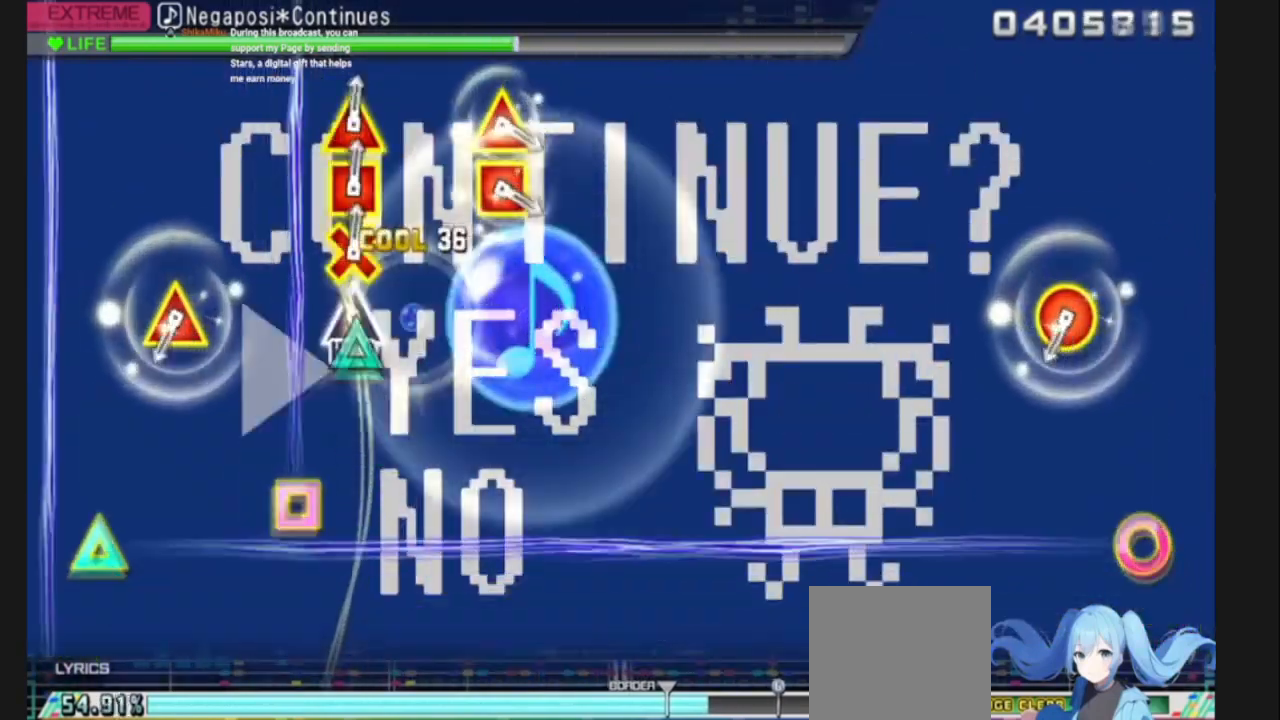
{"buttons": ["DPAD_UP", "DPAD_RIGHT"], "left_stick": "center", "right_stick": "center", "events": [[33, "SQUARE", "up"], [167, "TRIANGLE", "up"], [367, "DPAD_UP", "down"], [434, "DPAD_RIGHT", "down"]]}
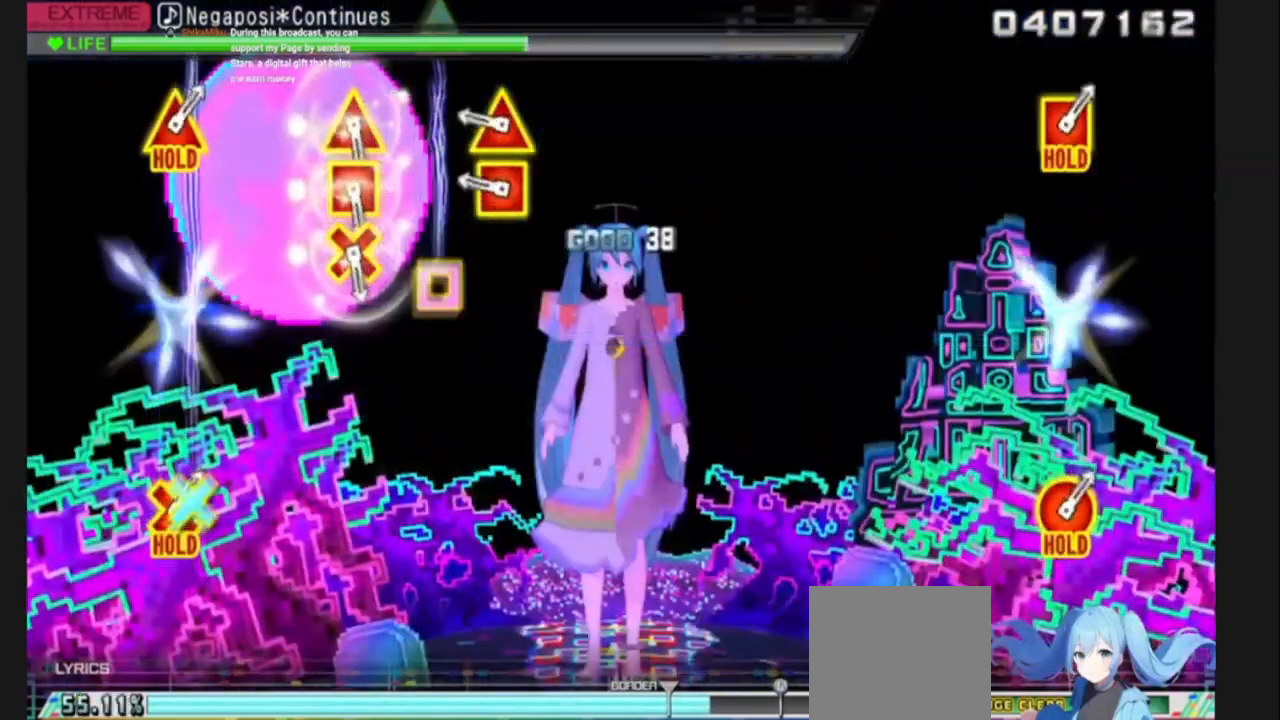
{"buttons": [], "left_stick": "center", "right_stick": "center", "events": [[34, "DPAD_RIGHT", "up"], [67, "DPAD_UP", "up"], [201, "SQUARE", "down"], [201, "TRIANGLE", "down"], [367, "SQUARE", "up"], [367, "TRIANGLE", "up"]]}